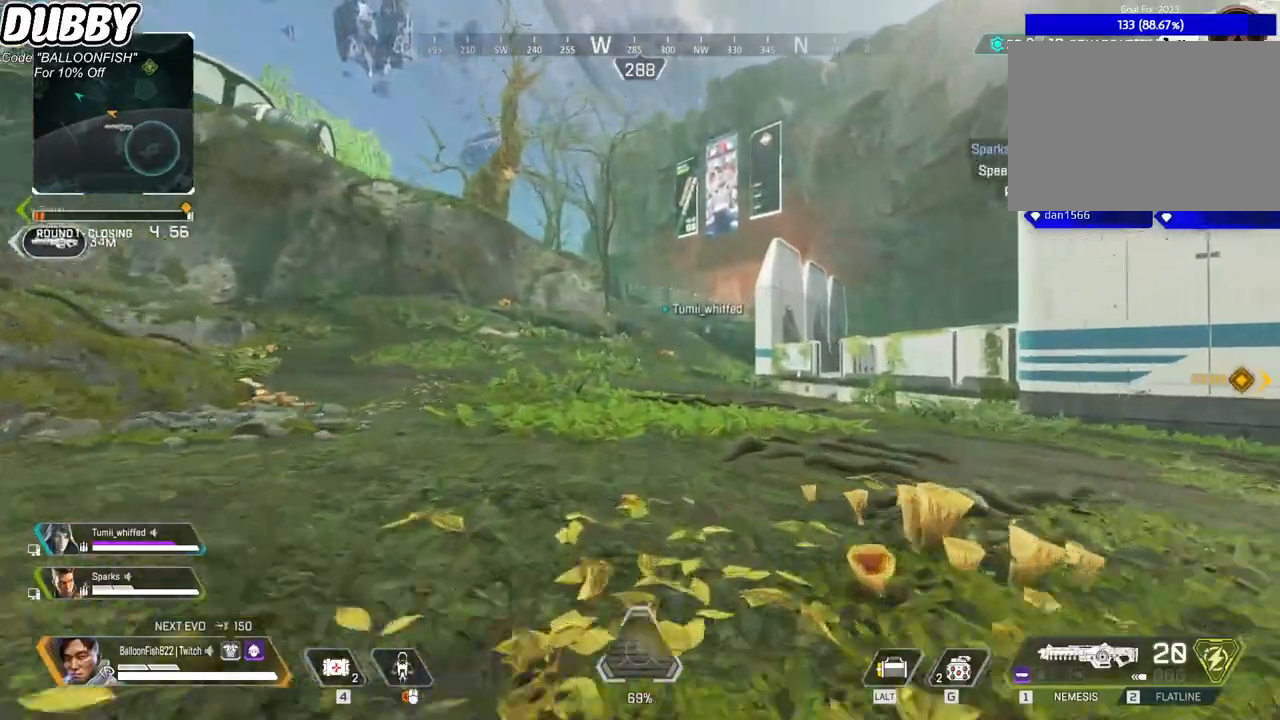
Gameplay with keyboard and mouse; each line is a JSON object with the keys and mouse buttons held at the frame after it. "events" lists presses ("down") and releases ("up") of "1", "2", "3", "4", "5", "a", "b", "c", "ctrl", "d", "e", "f", "g", "r", "s", "shift", "space", "t", "tab", "v", "w", "x", "z", "mouse_left", "mouse_wheel", "mouse_right", "mouse_mb4" and "mouse_mb5" between this image and that frame as [ms after this image, input, new state], when the widget could be followed in between. "mouse_left", "mouse_wheel", "mouse_right", "mouse_mb4", "mouse_mb5" = the "left", "wheel", "right", "mb4", "mb5" buttons of the "mouse" list. No other keys are recorded. "wheel" means that the mouse wheel is clicked or scrolled. Mouse movement is not recorded.
{"keys": ["w"], "mouse": [], "events": []}
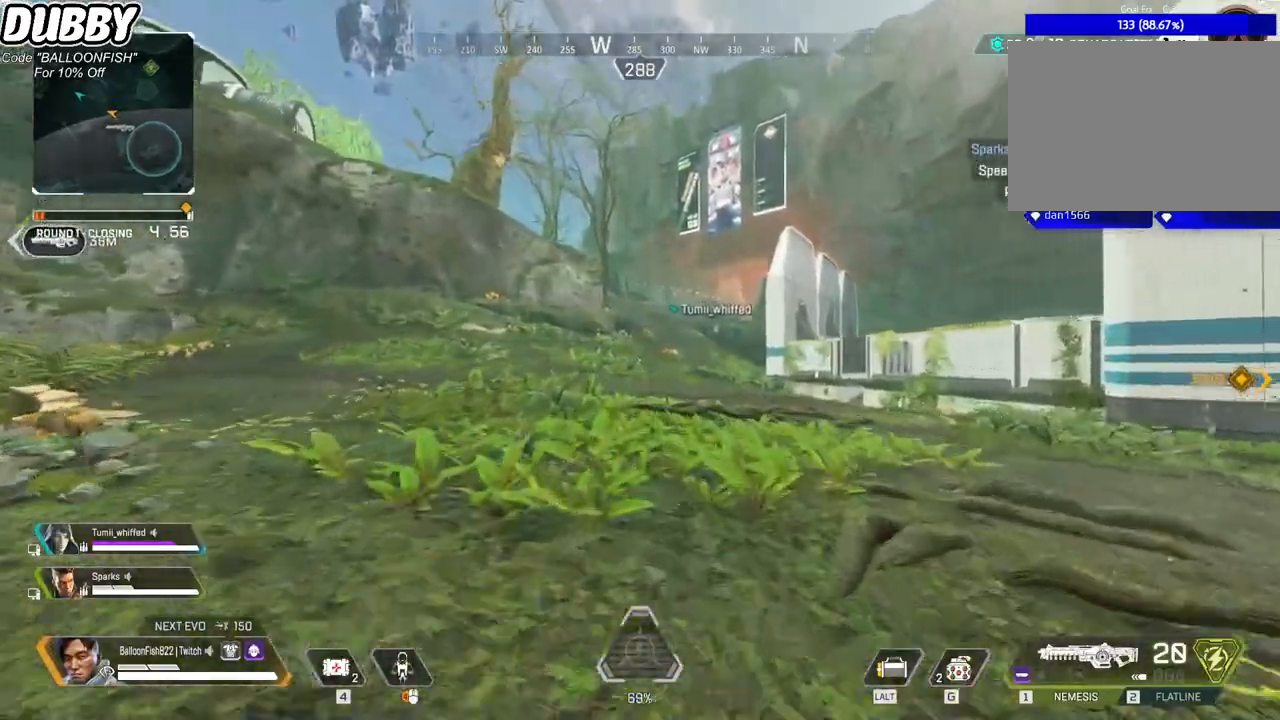
{"keys": ["w"], "mouse": [], "events": []}
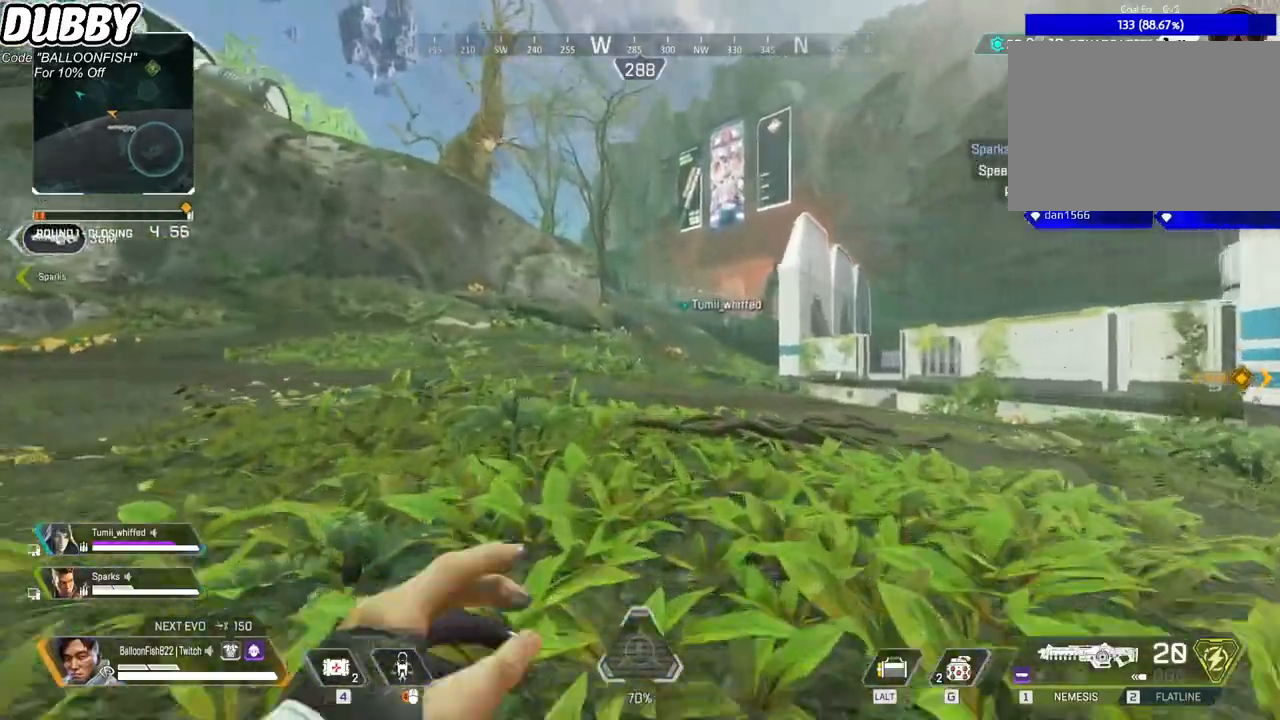
{"keys": ["w"], "mouse": [], "events": []}
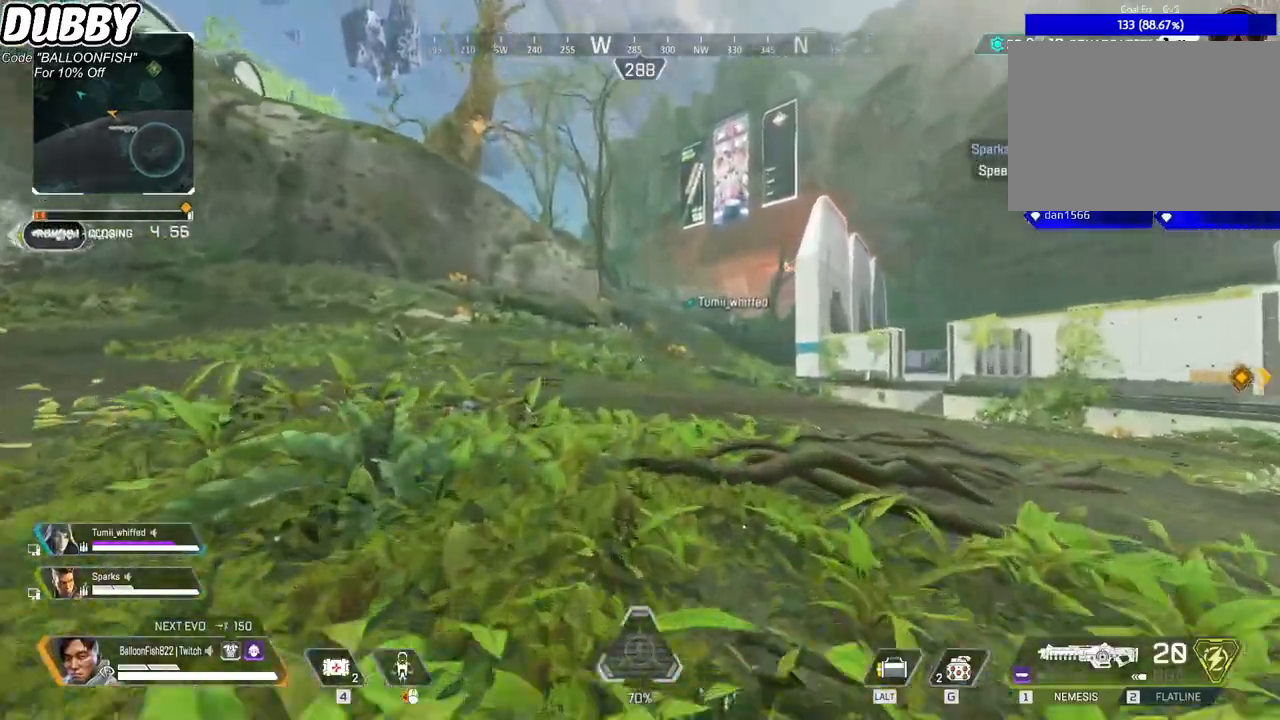
{"keys": ["w"], "mouse": [], "events": []}
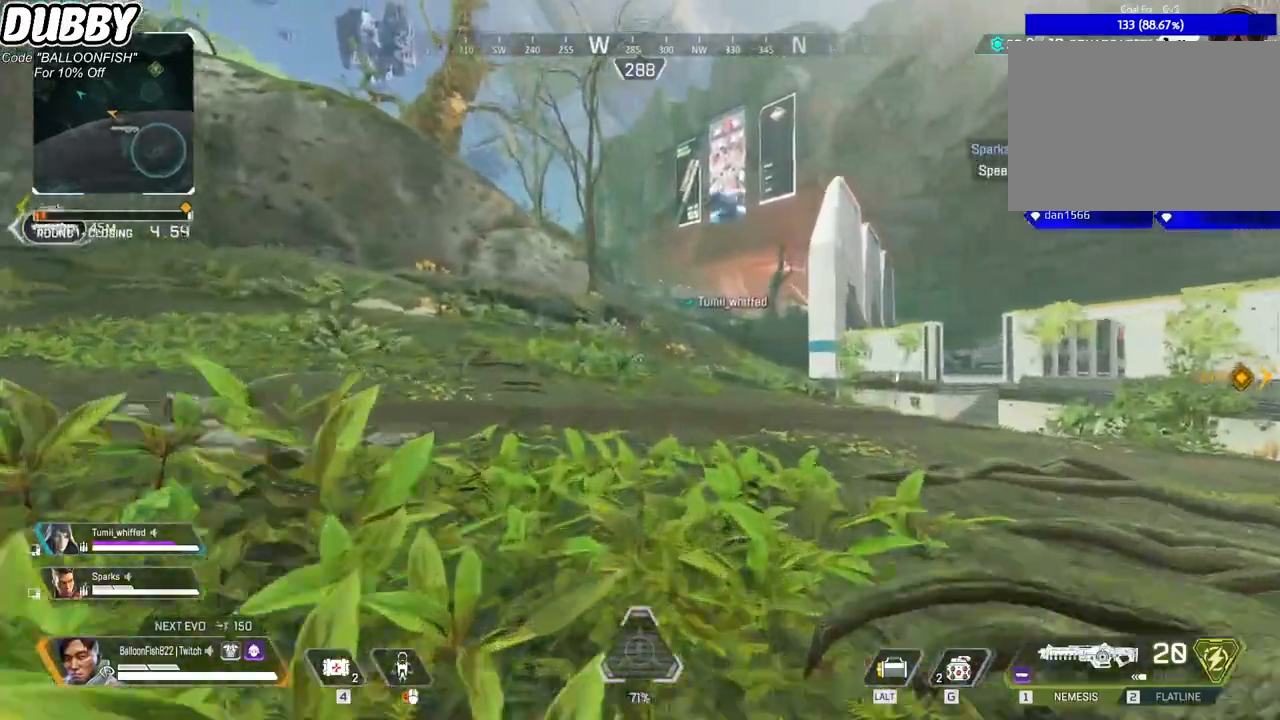
{"keys": ["ctrl", "w"], "mouse": [], "events": [[300, "ctrl", "down"]]}
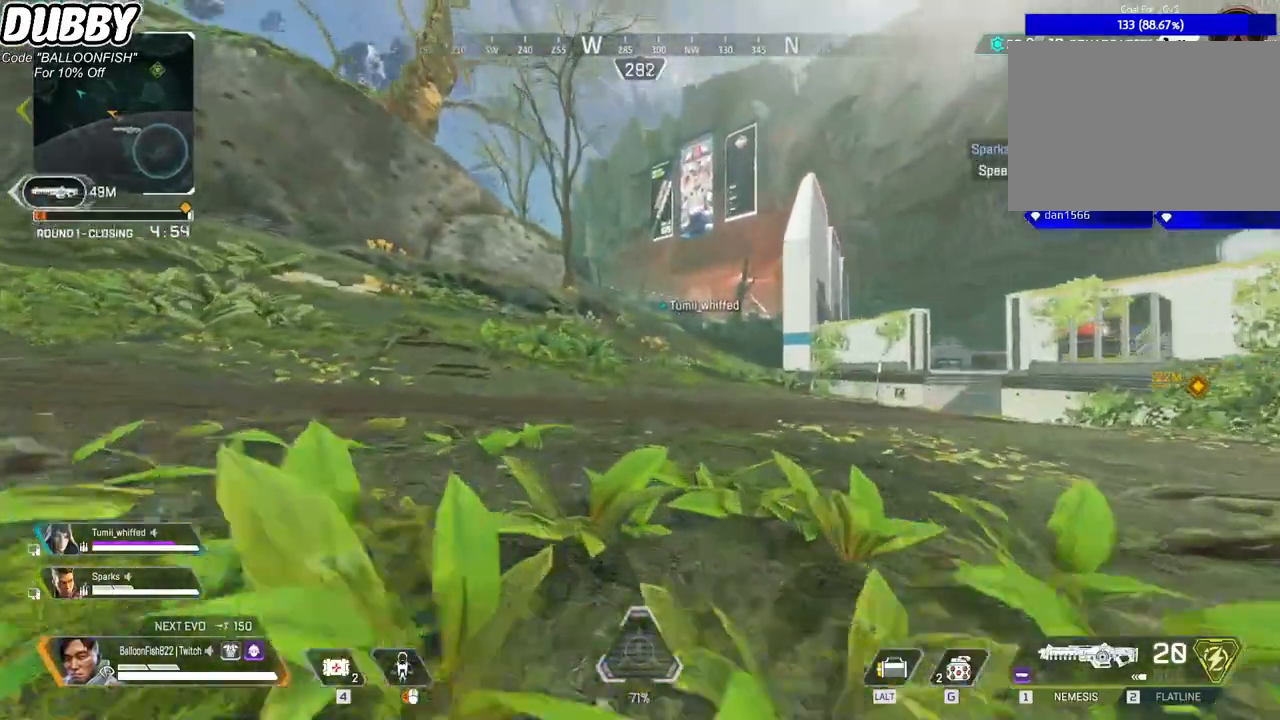
{"keys": ["w"], "mouse": [], "events": [[134, "space", "down"], [167, "ctrl", "up"], [268, "space", "up"]]}
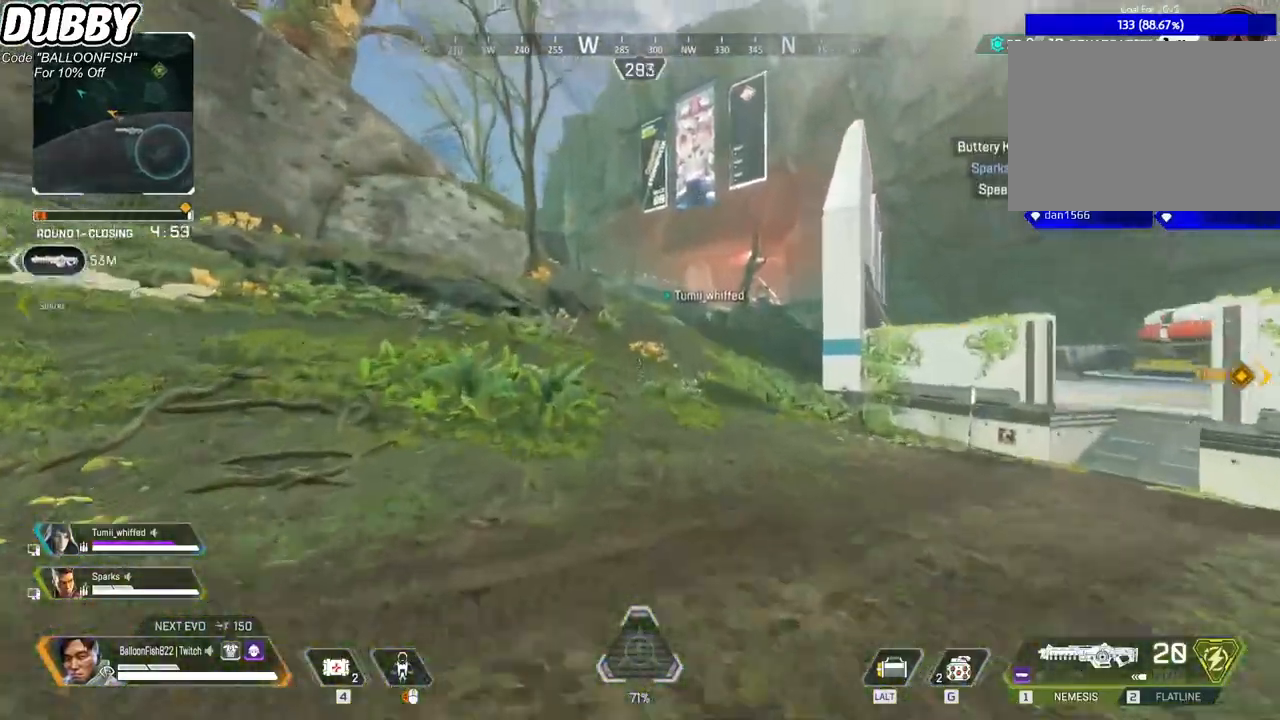
{"keys": ["w"], "mouse": [], "events": [[100, "tab", "down"], [234, "tab", "up"]]}
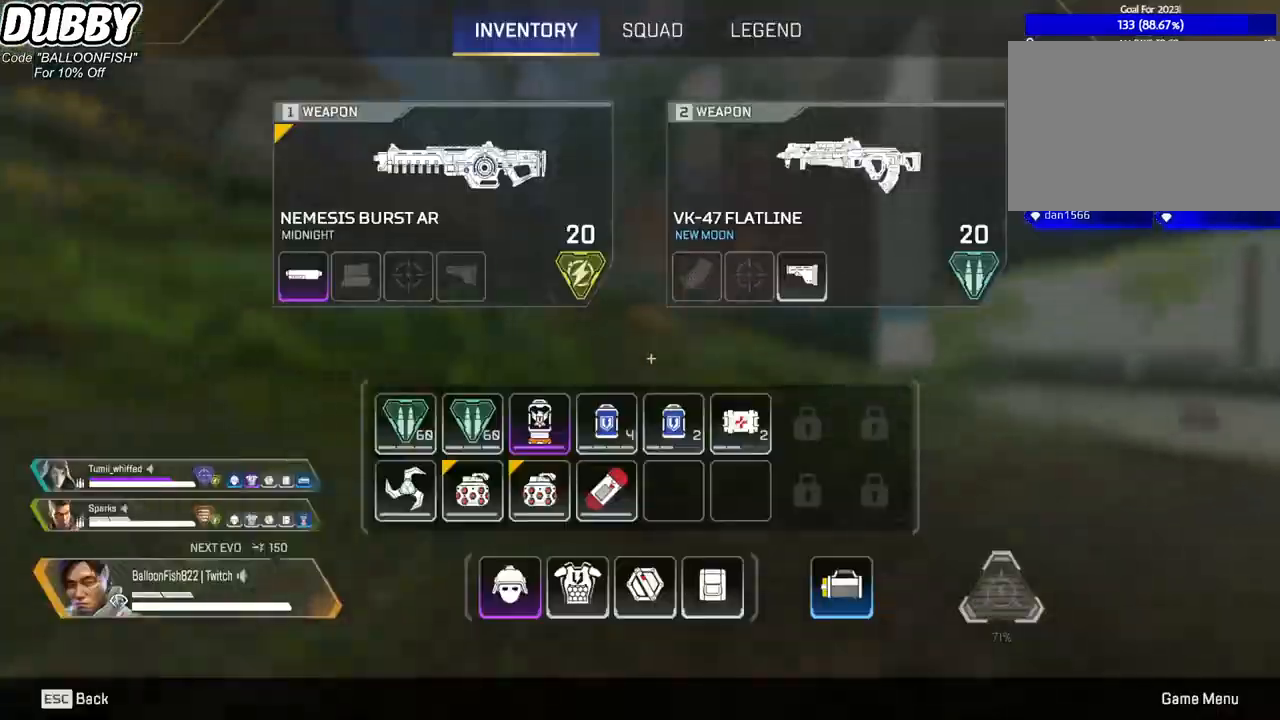
{"keys": ["w"], "mouse": ["left"], "events": [[501, "mouse_left", "down"]]}
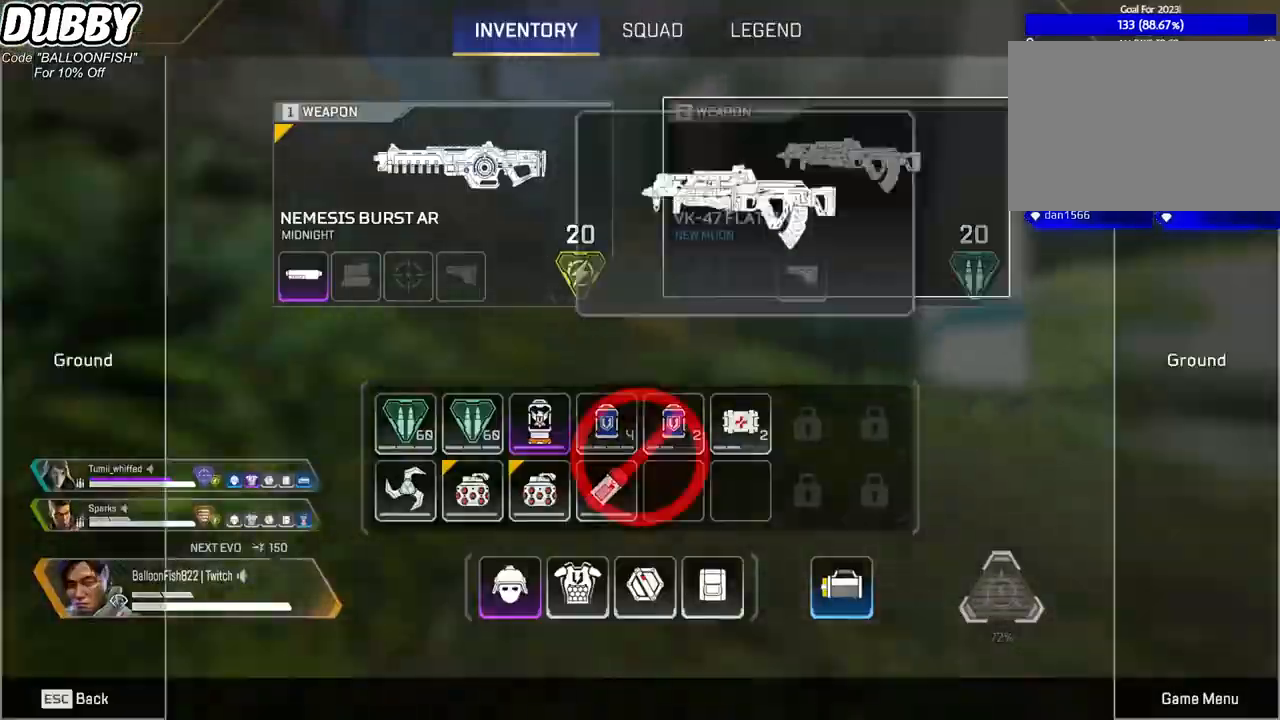
{"keys": ["w"], "mouse": [], "events": [[267, "mouse_left", "up"]]}
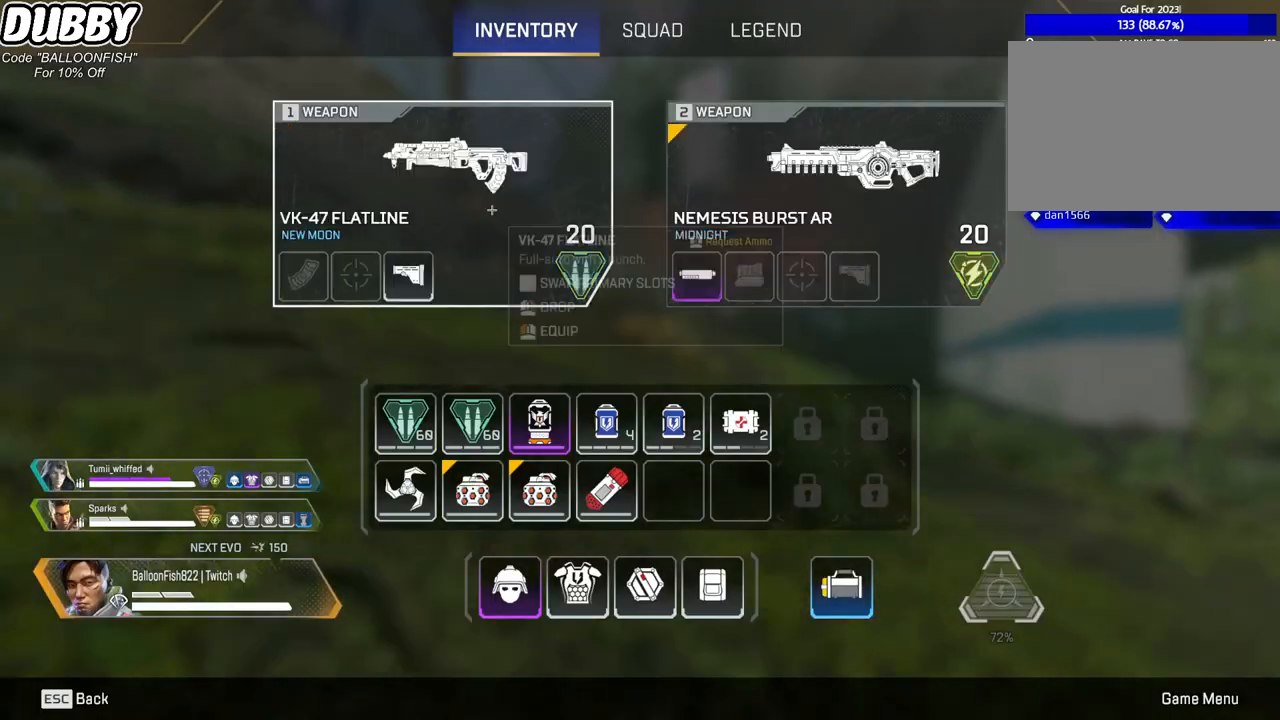
{"keys": ["w"], "mouse": [], "events": [[300, "tab", "down"], [434, "tab", "up"]]}
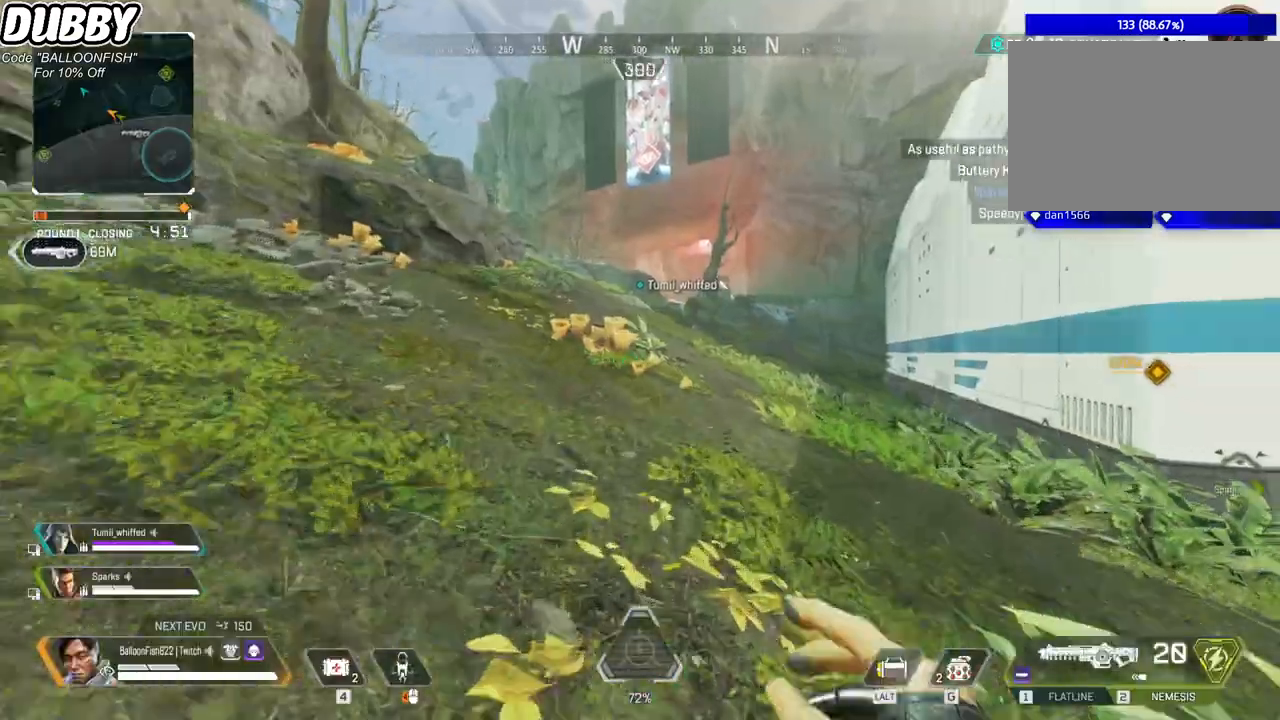
{"keys": ["1", "w"], "mouse": [], "events": [[500, "1", "down"]]}
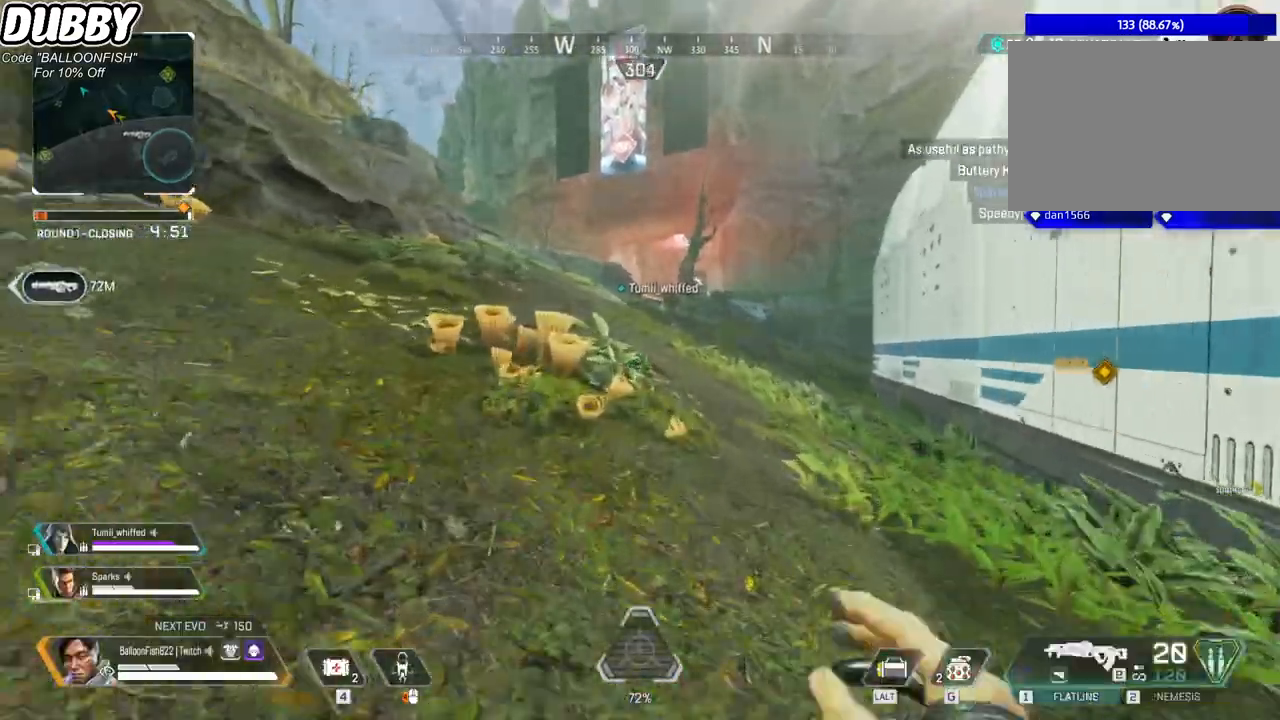
{"keys": ["3", "w"], "mouse": [], "events": [[101, "1", "up"], [334, "3", "down"], [401, "3", "up"], [501, "3", "down"]]}
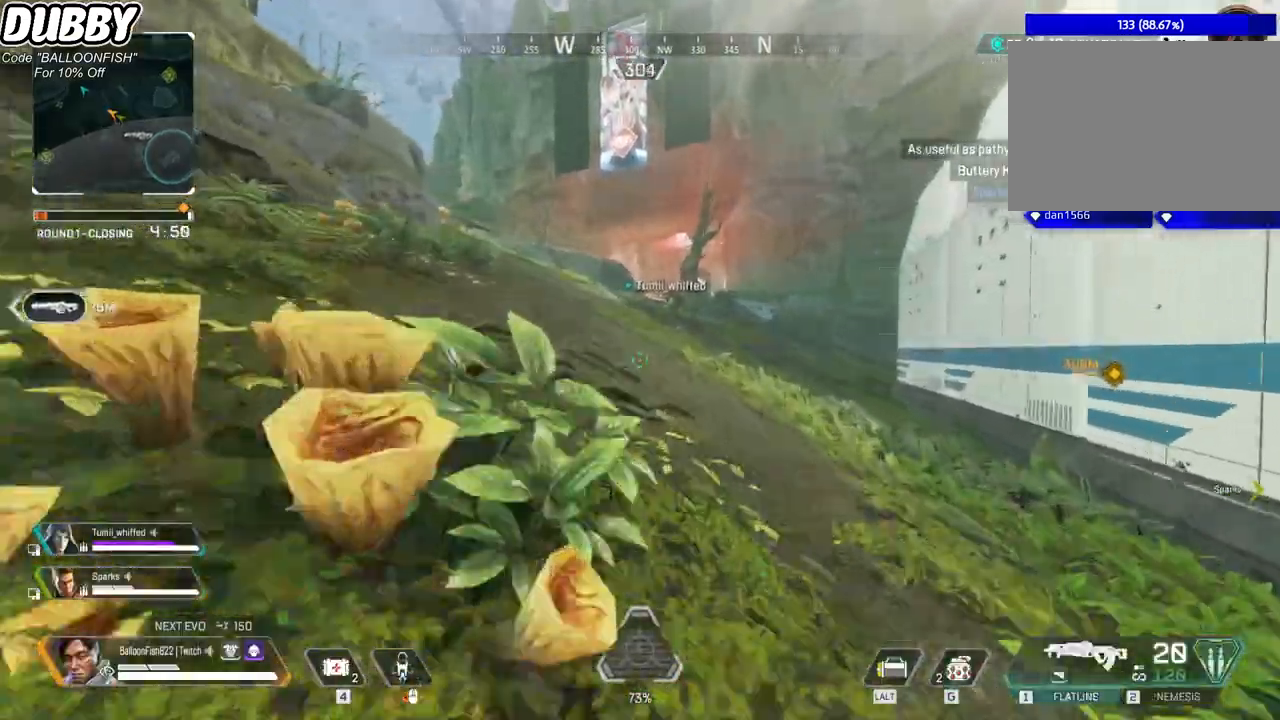
{"keys": ["ctrl", "w"], "mouse": [], "events": [[67, "3", "up"], [368, "ctrl", "down"]]}
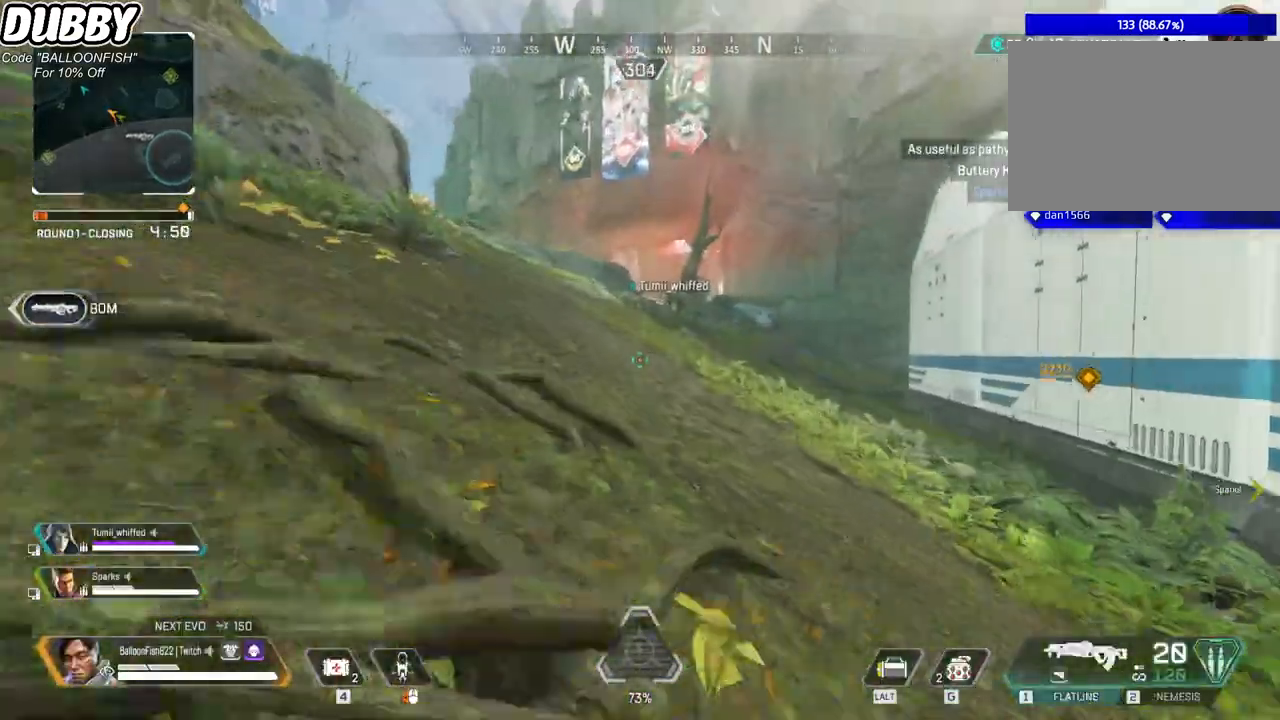
{"keys": ["w"], "mouse": [], "events": [[267, "space", "down"], [367, "space", "up"], [434, "ctrl", "up"]]}
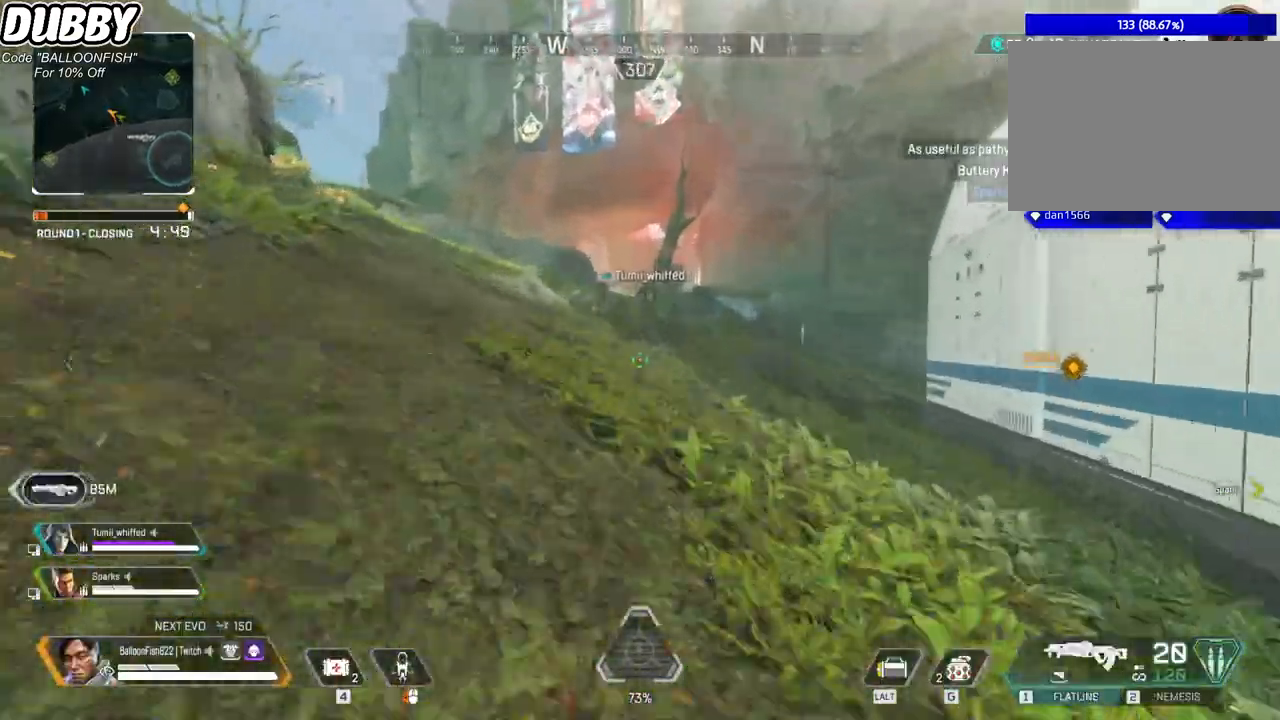
{"keys": ["w"], "mouse": [], "events": [[33, "a", "down"], [133, "a", "up"]]}
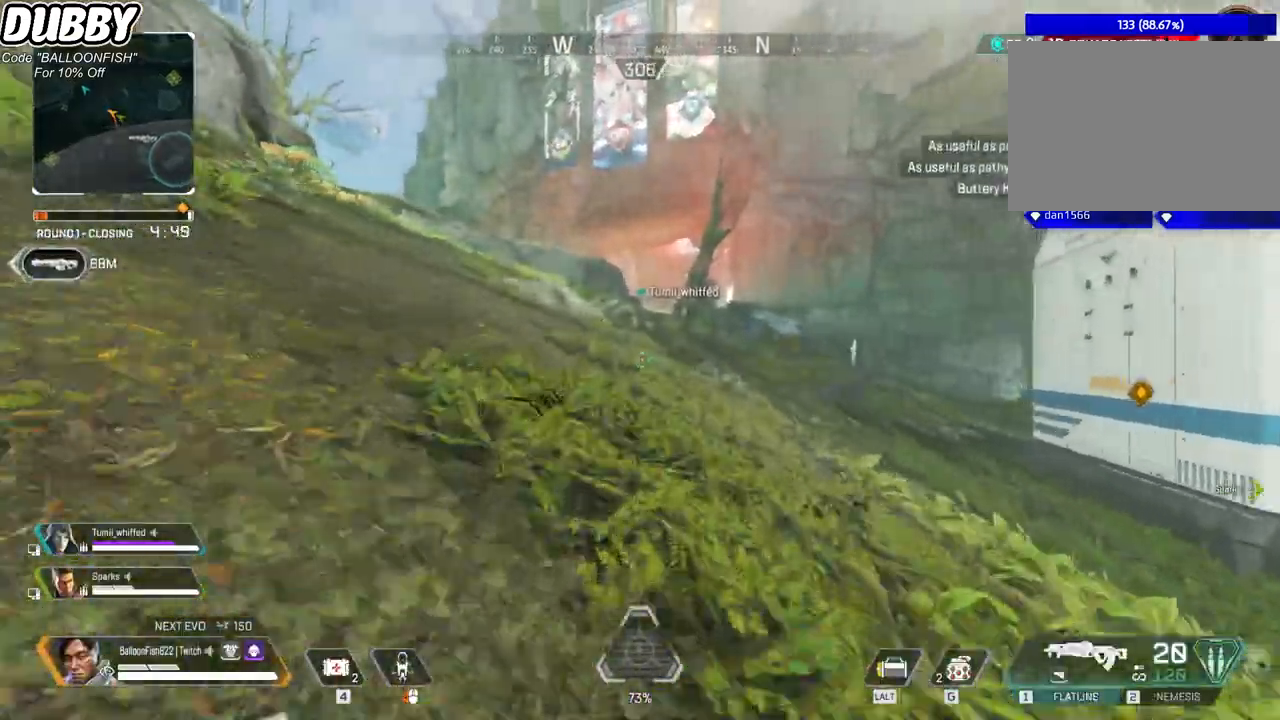
{"keys": ["w"], "mouse": [], "events": []}
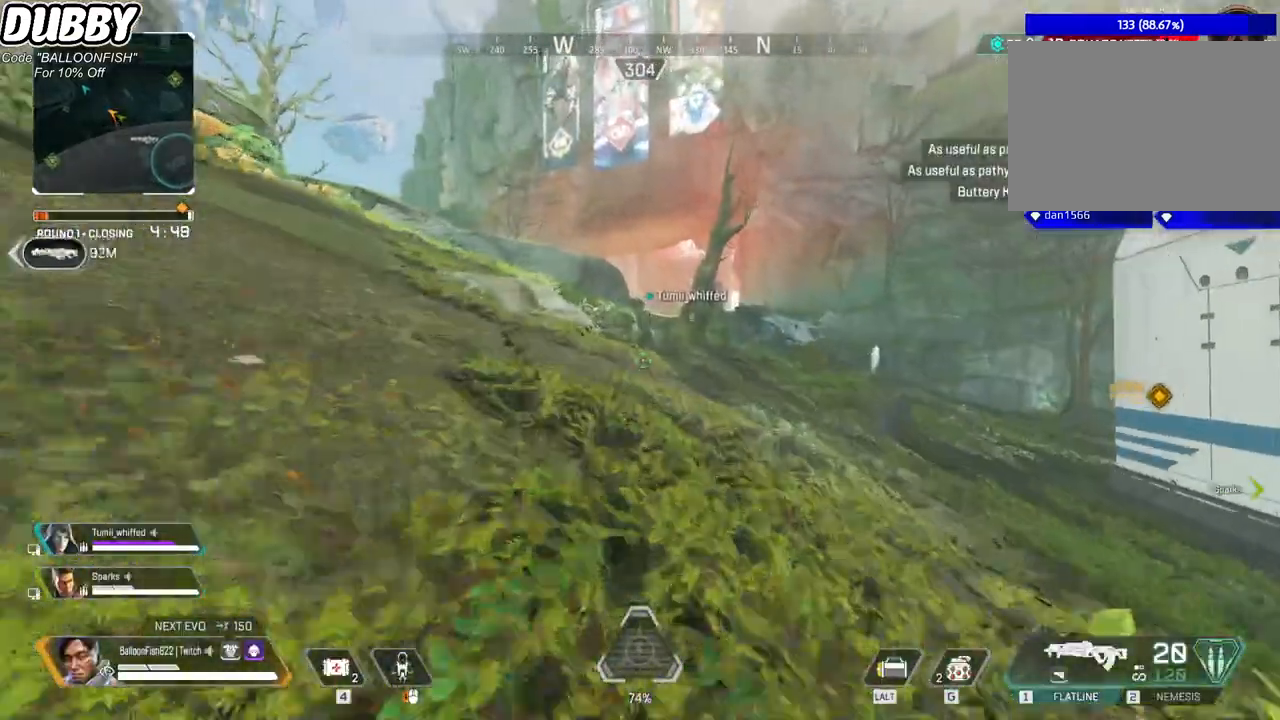
{"keys": ["w"], "mouse": [], "events": []}
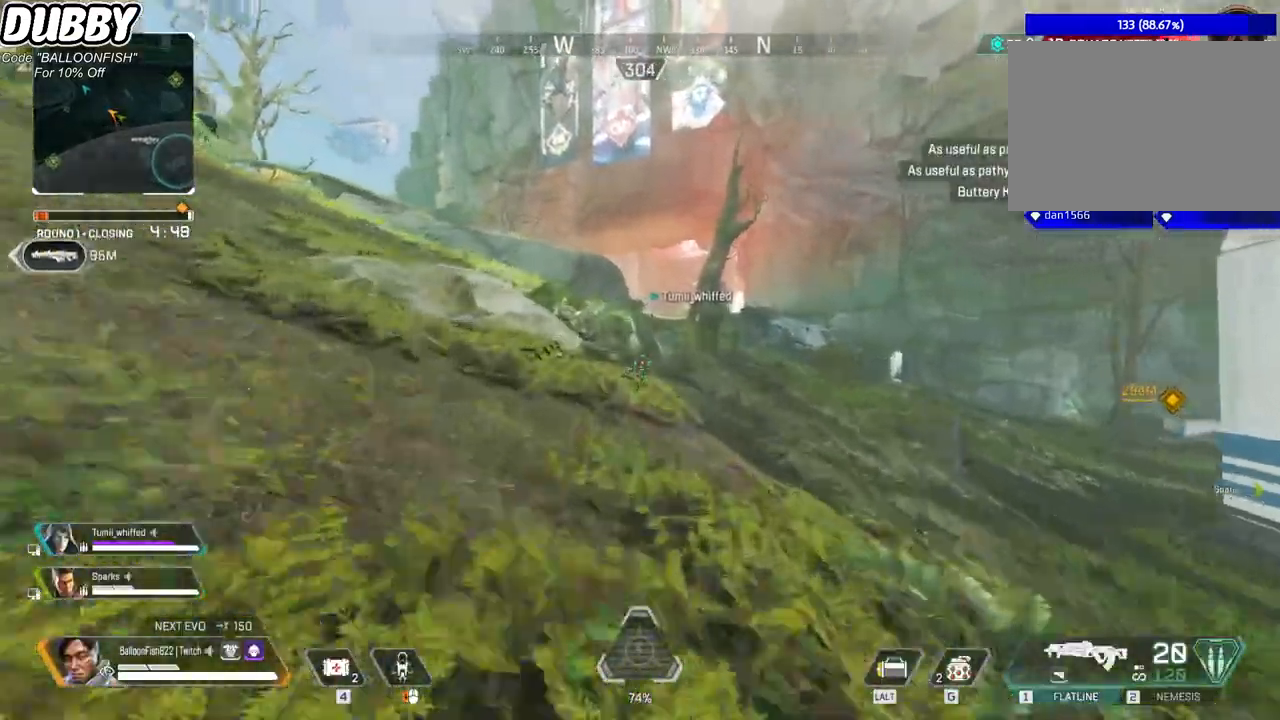
{"keys": ["w"], "mouse": [], "events": [[200, "tab", "down"], [301, "tab", "up"]]}
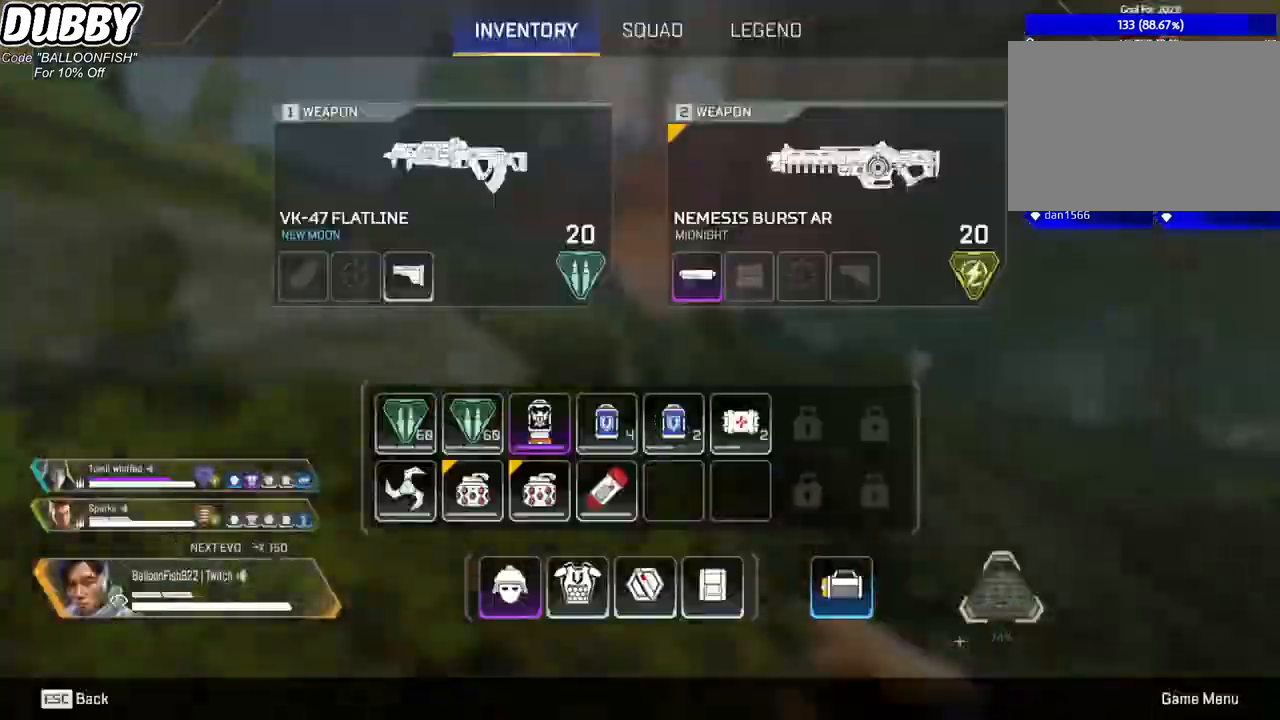
{"keys": ["tab", "w"], "mouse": [], "events": [[467, "tab", "down"]]}
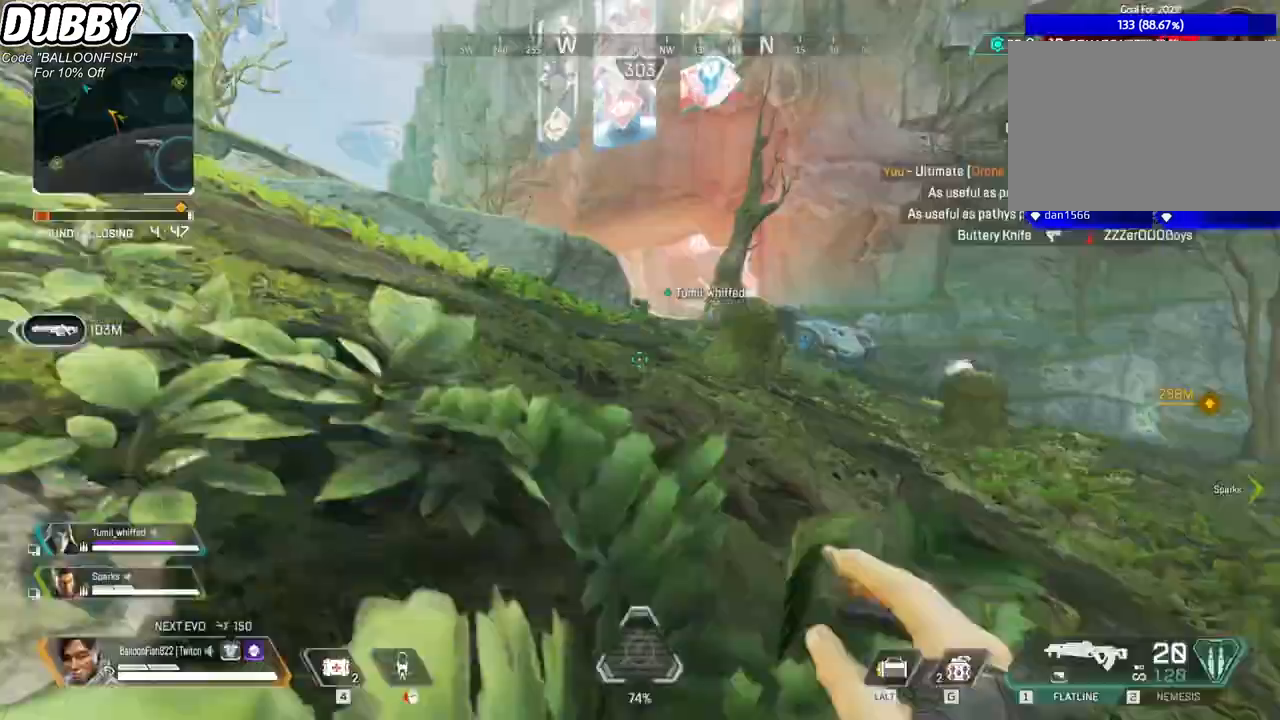
{"keys": ["w"], "mouse": [], "events": [[66, "tab", "up"]]}
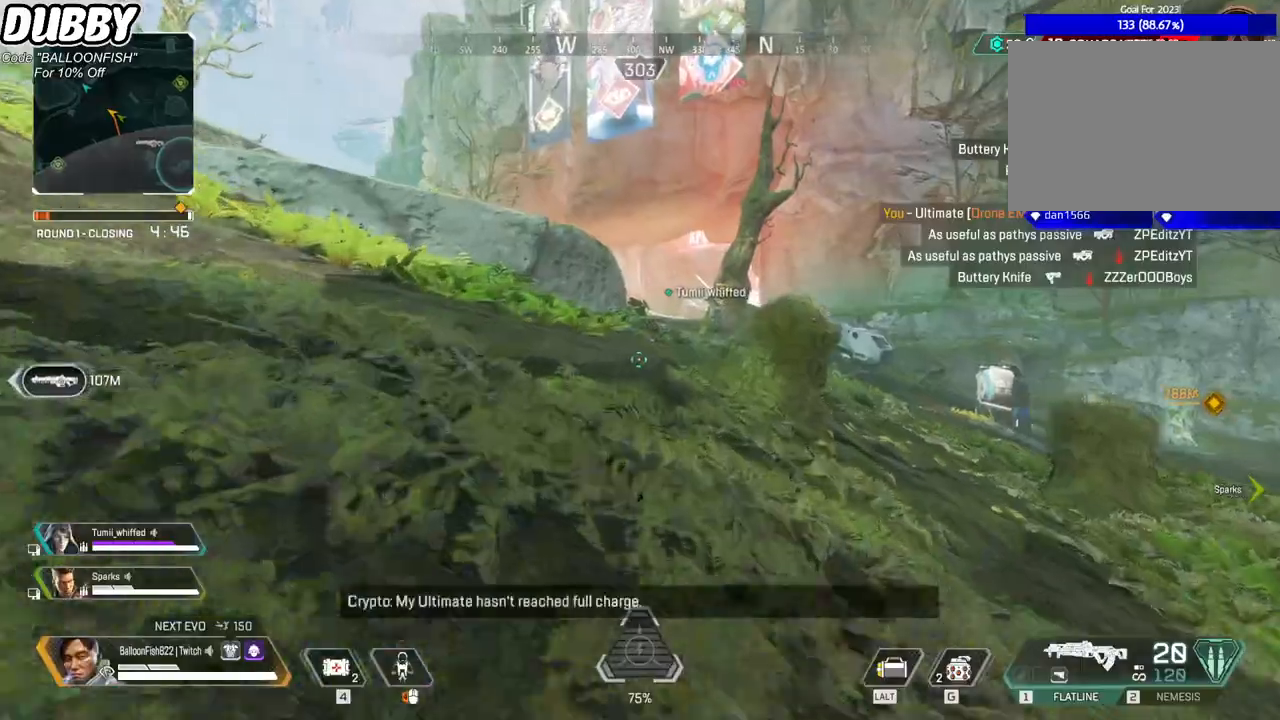
{"keys": ["w"], "mouse": [], "events": []}
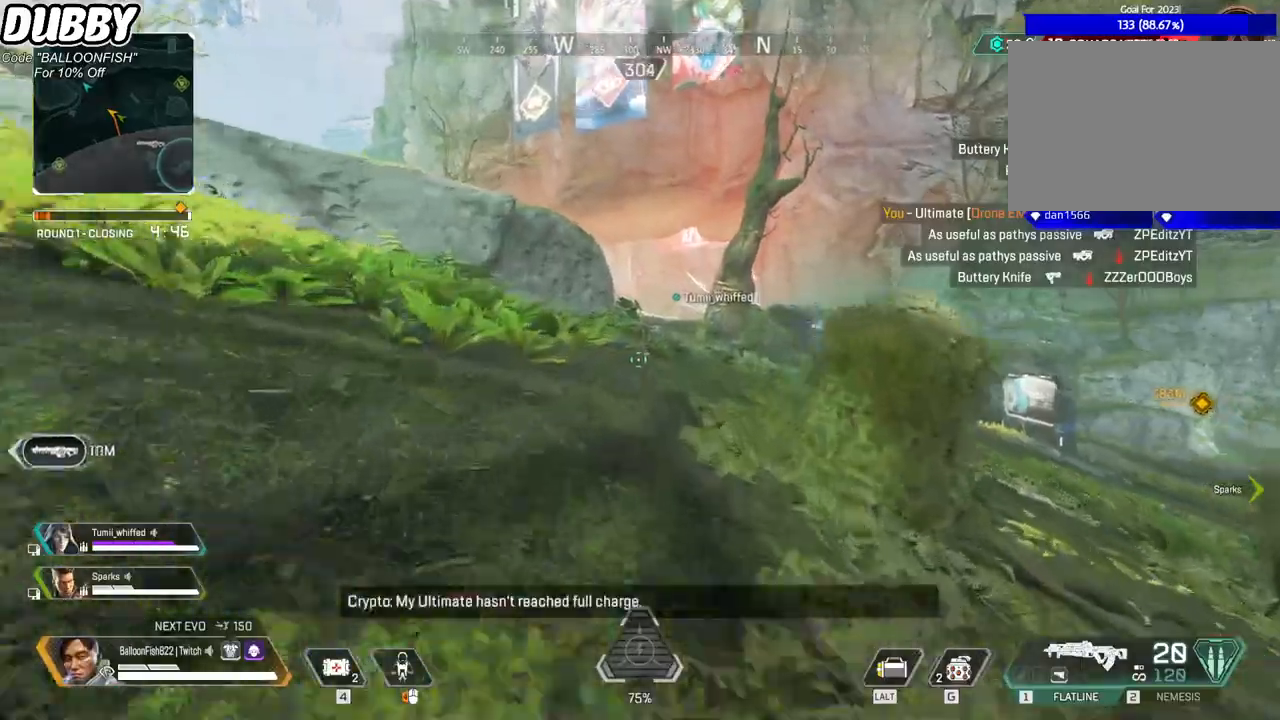
{"keys": ["w"], "mouse": [], "events": []}
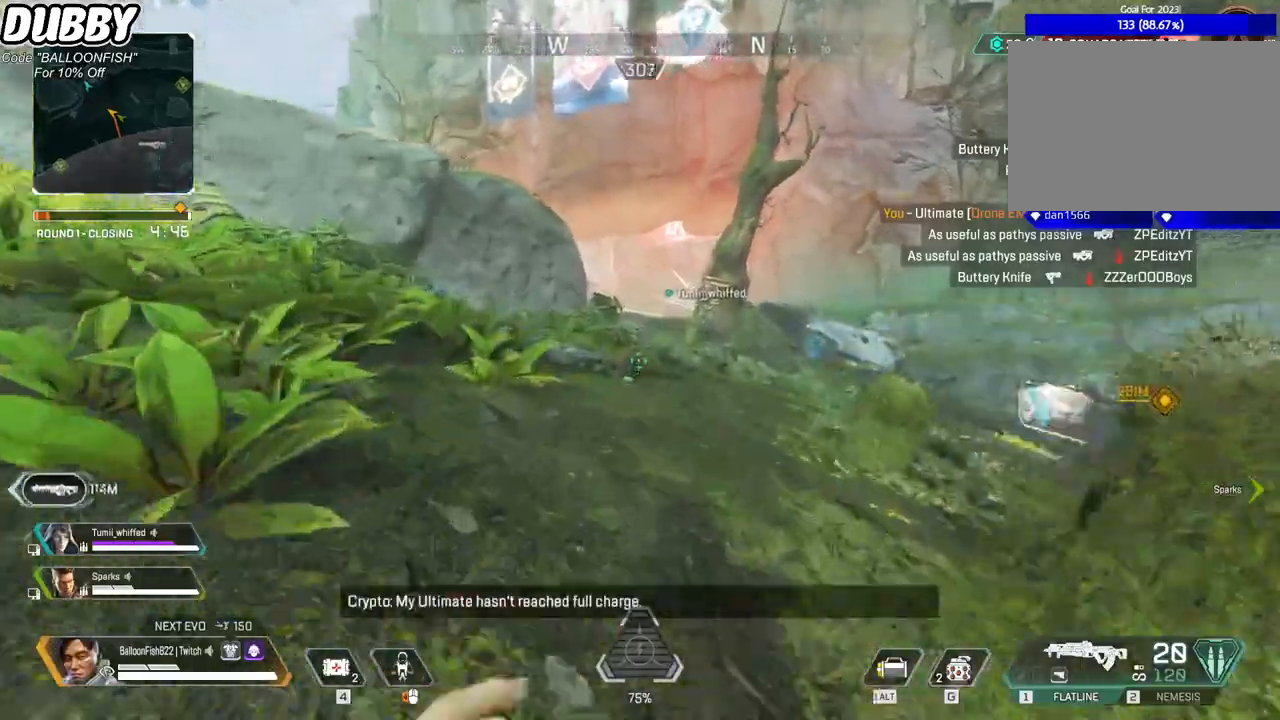
{"keys": ["w"], "mouse": [], "events": []}
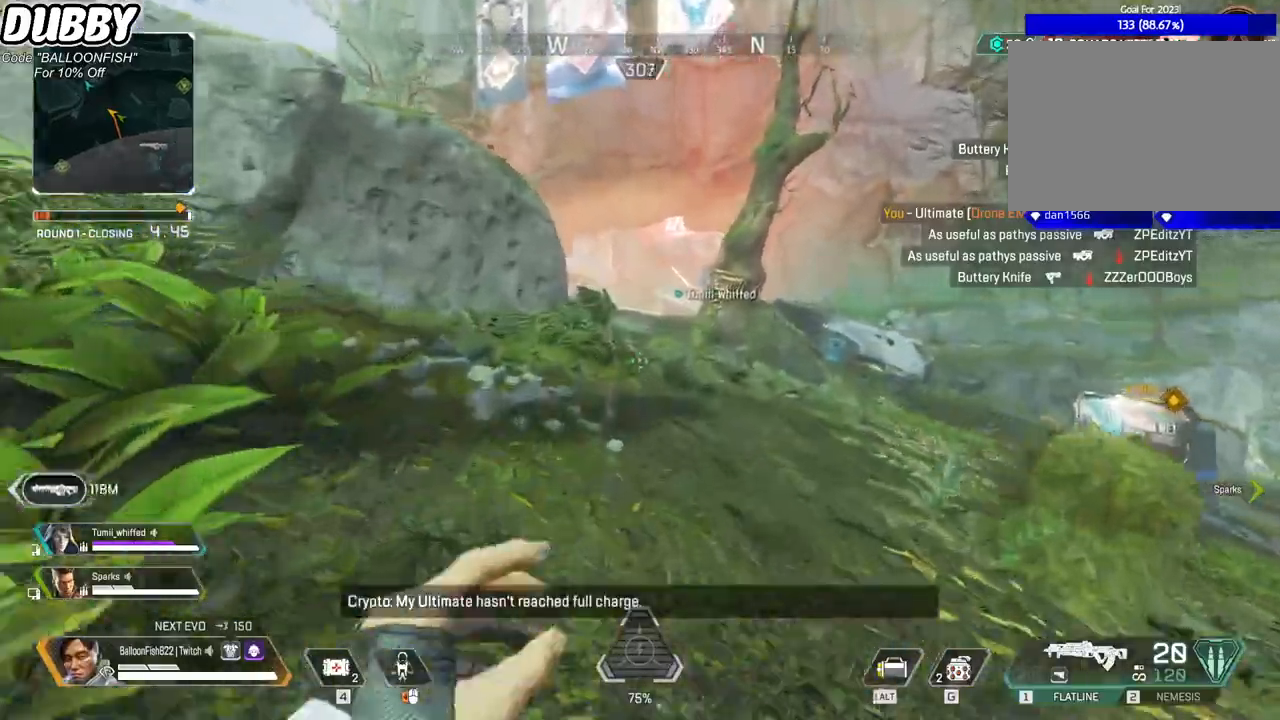
{"keys": ["w"], "mouse": [], "events": []}
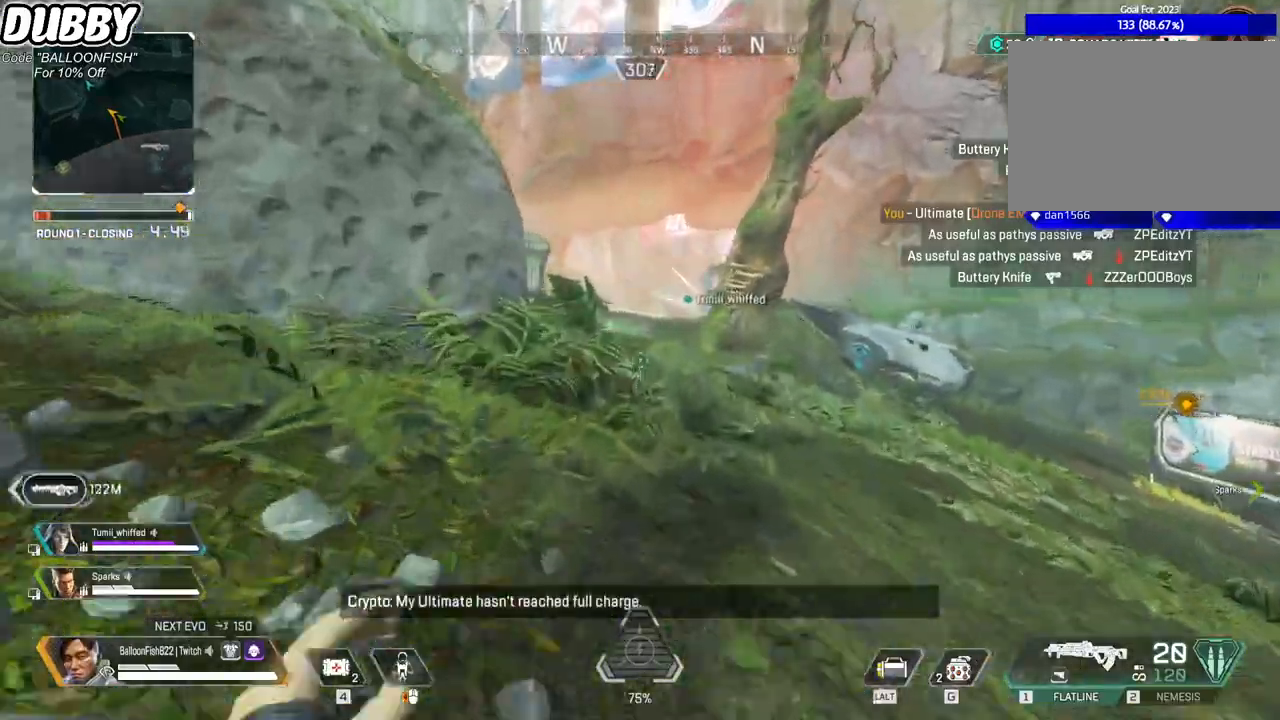
{"keys": ["w"], "mouse": [], "events": []}
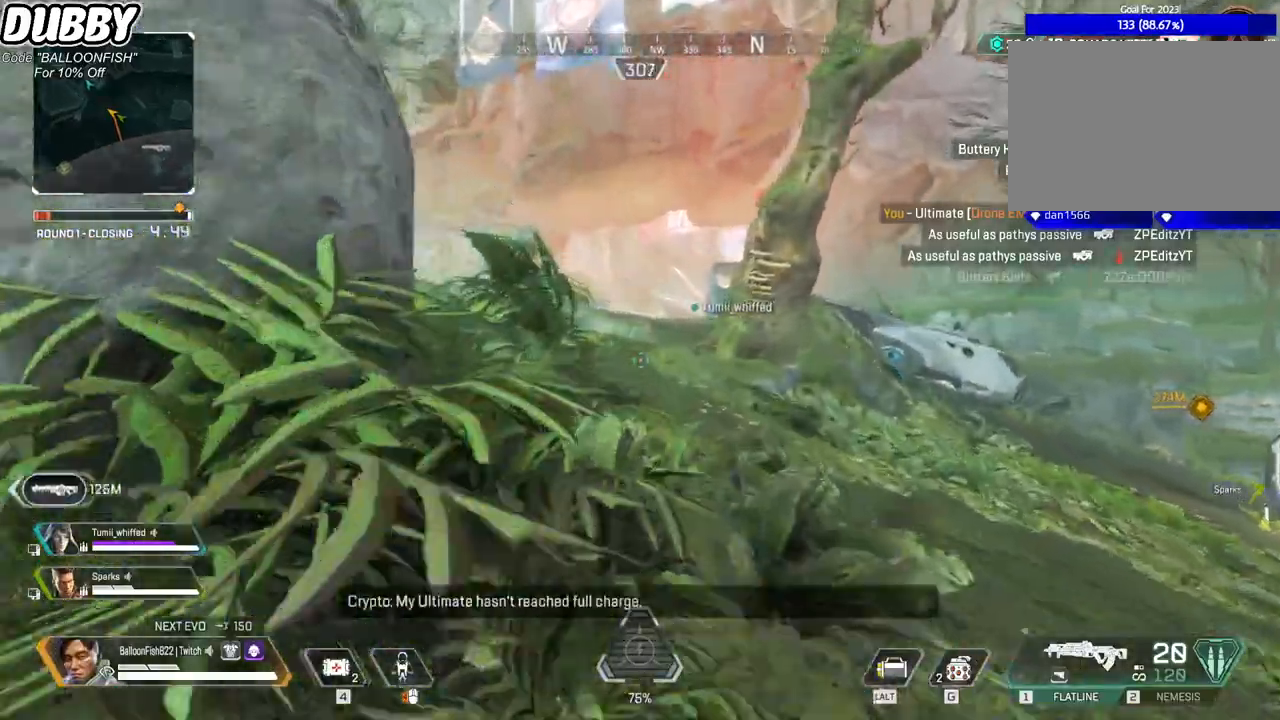
{"keys": ["w"], "mouse": [], "events": []}
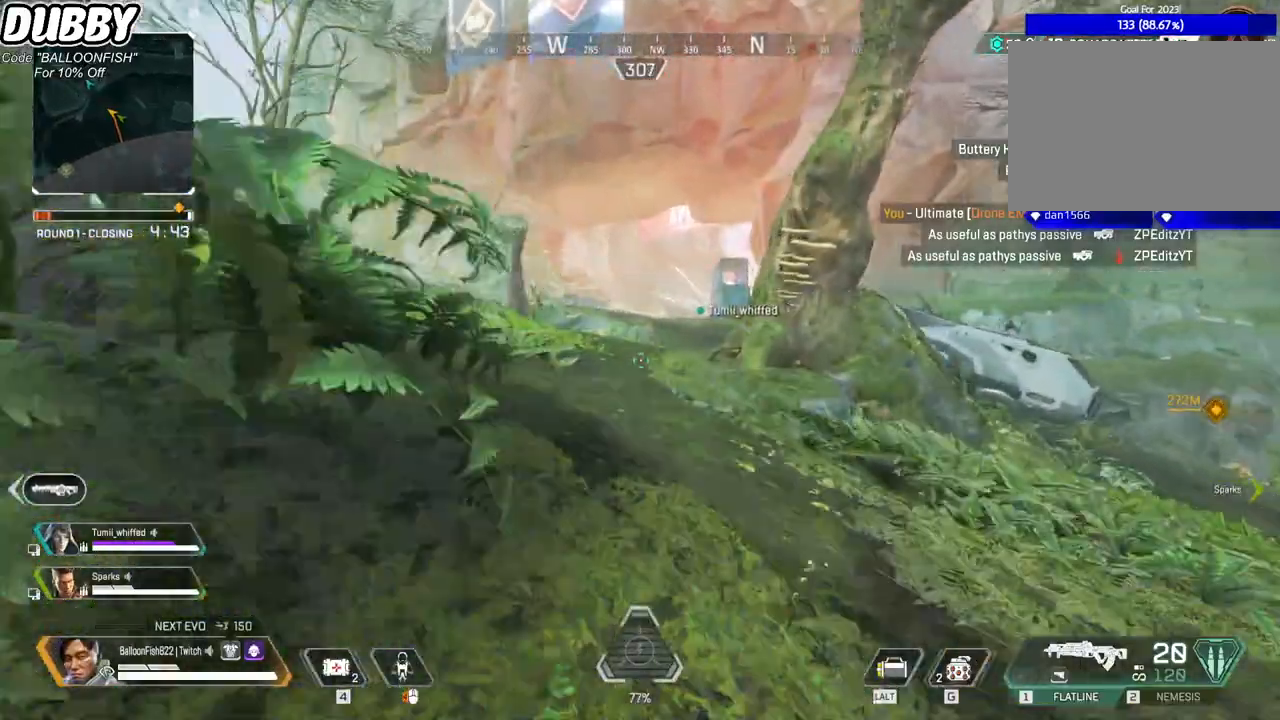
{"keys": ["w"], "mouse": [], "events": []}
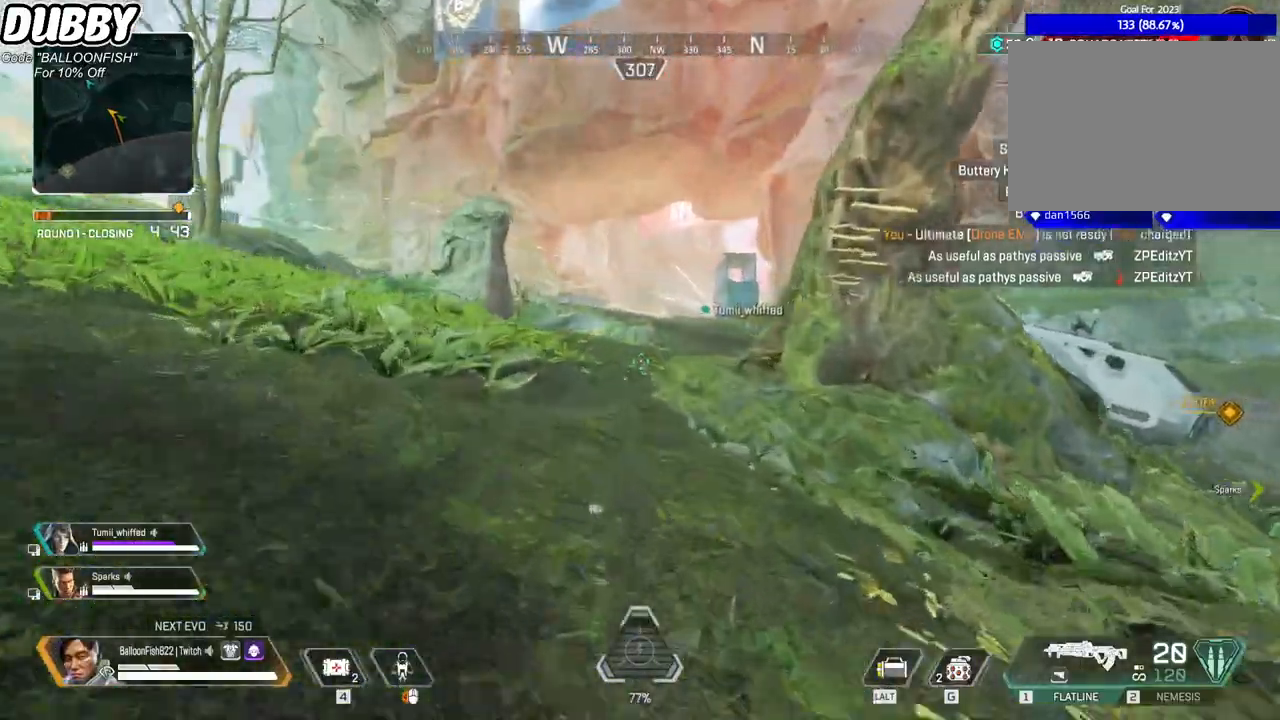
{"keys": ["w"], "mouse": [], "events": []}
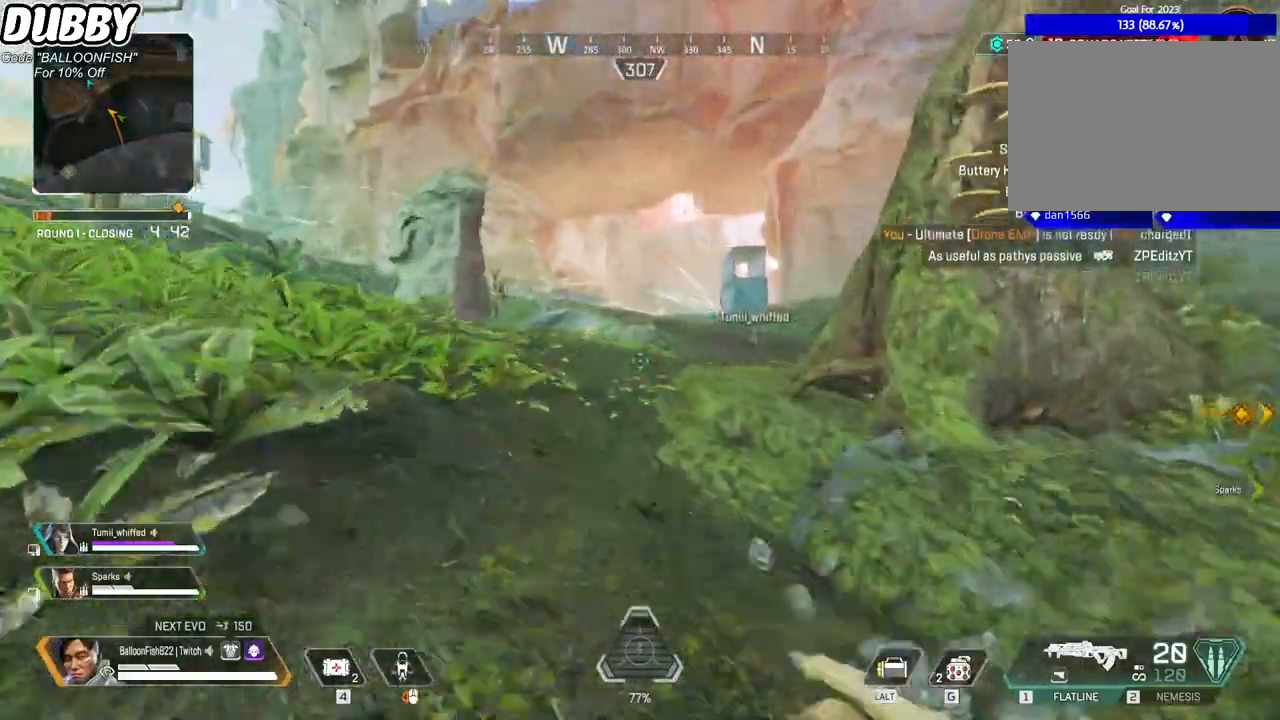
{"keys": ["w"], "mouse": [], "events": []}
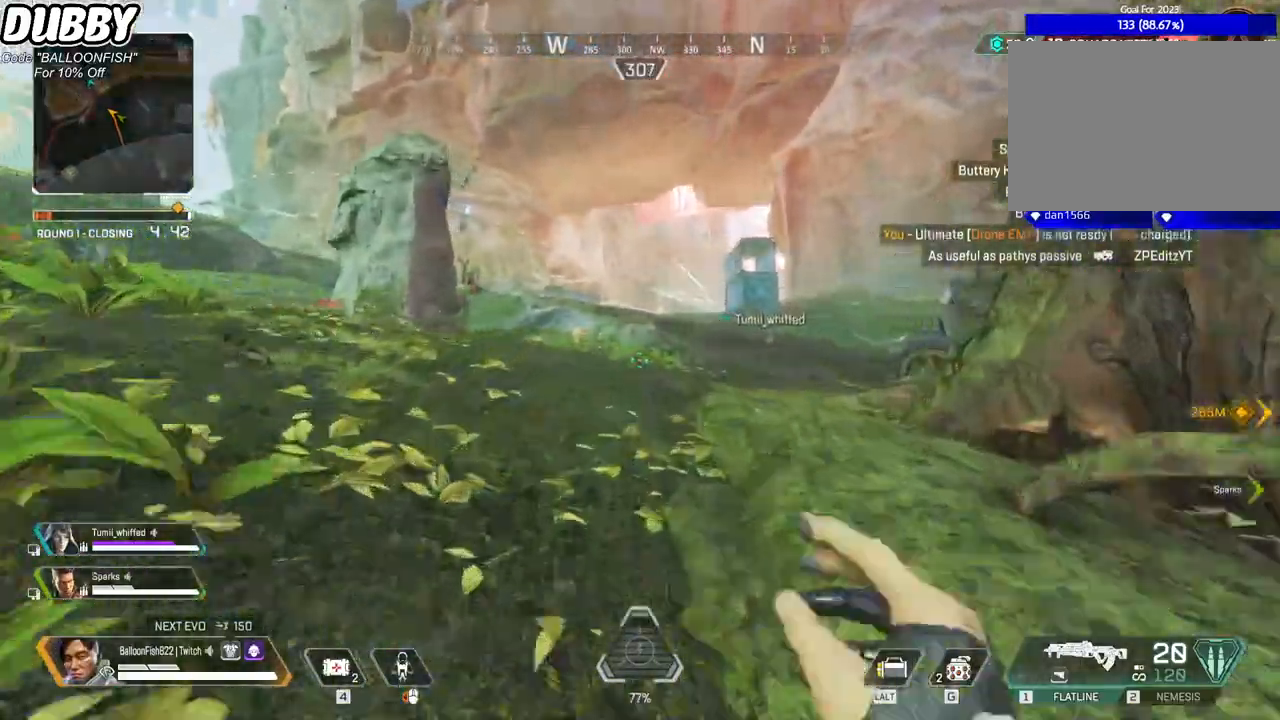
{"keys": ["w"], "mouse": [], "events": []}